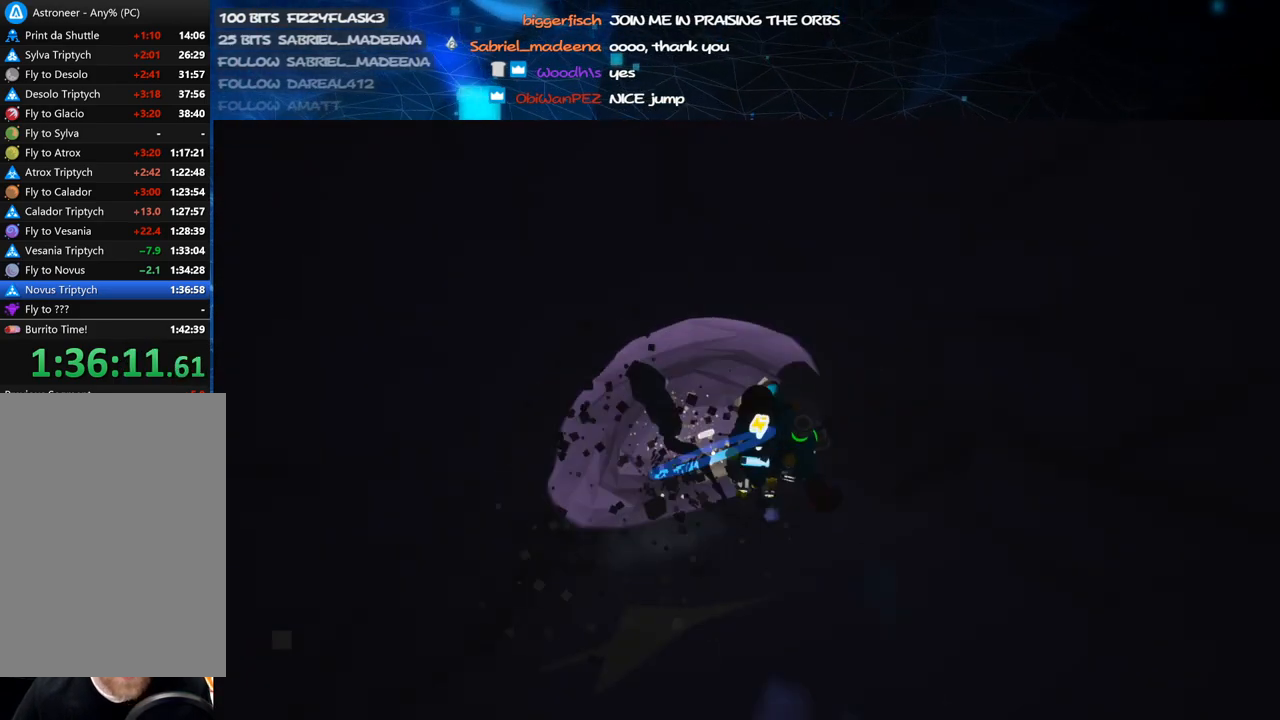
Gameplay with keyboard and mouse; each line is a JSON object with the keys and mouse buttons held at the frame after it. "events" lists presses ("down") and releases ("up") of "a", "alt", "b", "c", "ctrl", "d", "e", "f", "g", "q", "r", "s", "shift", "space", "t", "tab", "v", "w", "x", "z", "mouse_left", "mouse_wheel", "mouse_right", "mouse_mb4" and "mouse_mb5" between this image and that frame as [ms after this image, input, new state], when the widget could be followed in between. "mouse_left", "mouse_wheel", "mouse_right", "mouse_mb4", "mouse_mb5" = the "left", "wheel", "right", "mb4", "mb5" buttons of the "mouse" list. No other keys are recorded. "wheel" means that the mouse wheel is clicked or scrolled. Mouse movement is not recorded.
{"keys": ["c"], "mouse": ["left"], "events": [[80, "a", "down"], [240, "a", "up"], [400, "a", "down"], [440, "w", "up"], [480, "a", "up"]]}
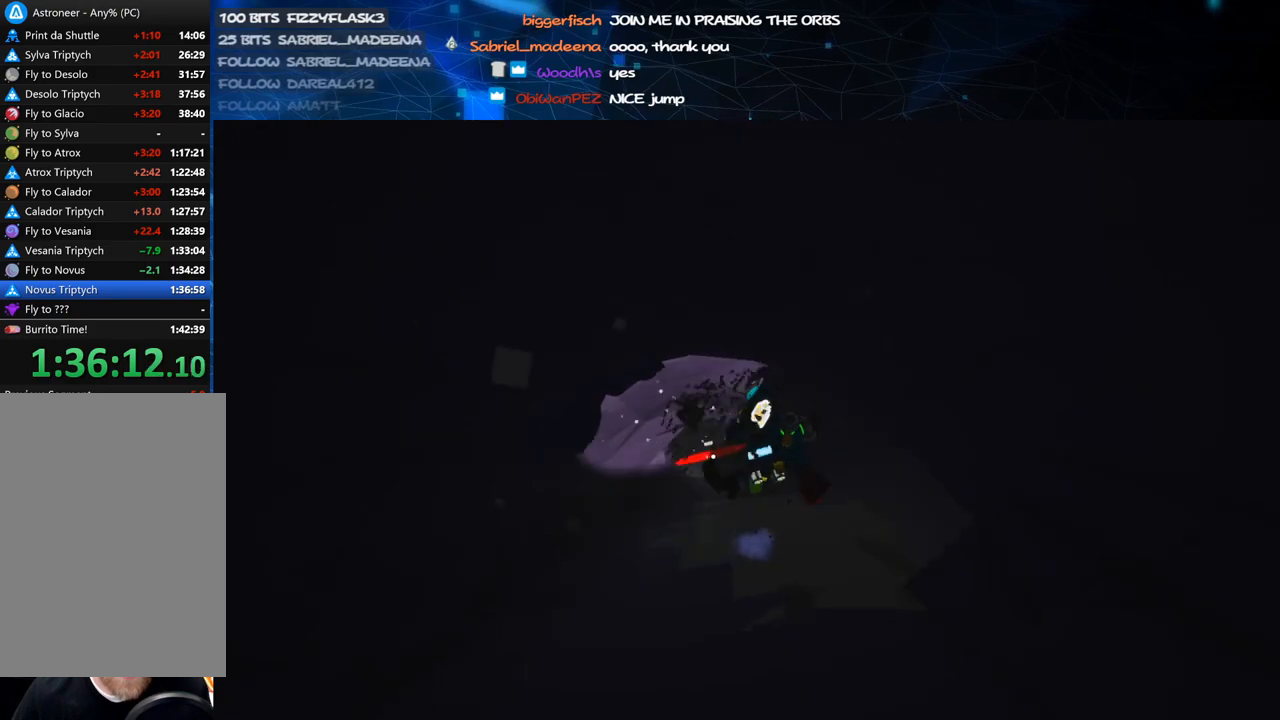
{"keys": ["c", "s"], "mouse": ["left"], "events": [[40, "s", "down"], [200, "a", "down"], [380, "a", "up"]]}
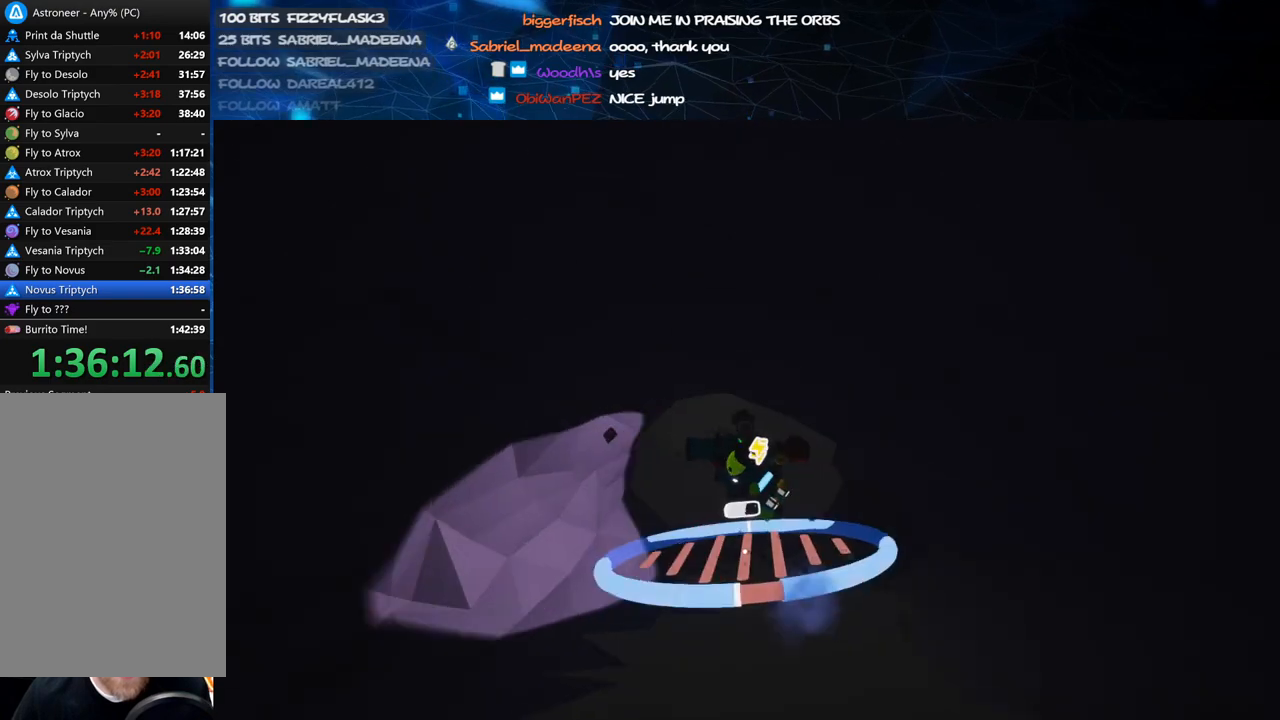
{"keys": ["c", "s"], "mouse": ["left"], "events": [[120, "s", "up"], [420, "s", "down"]]}
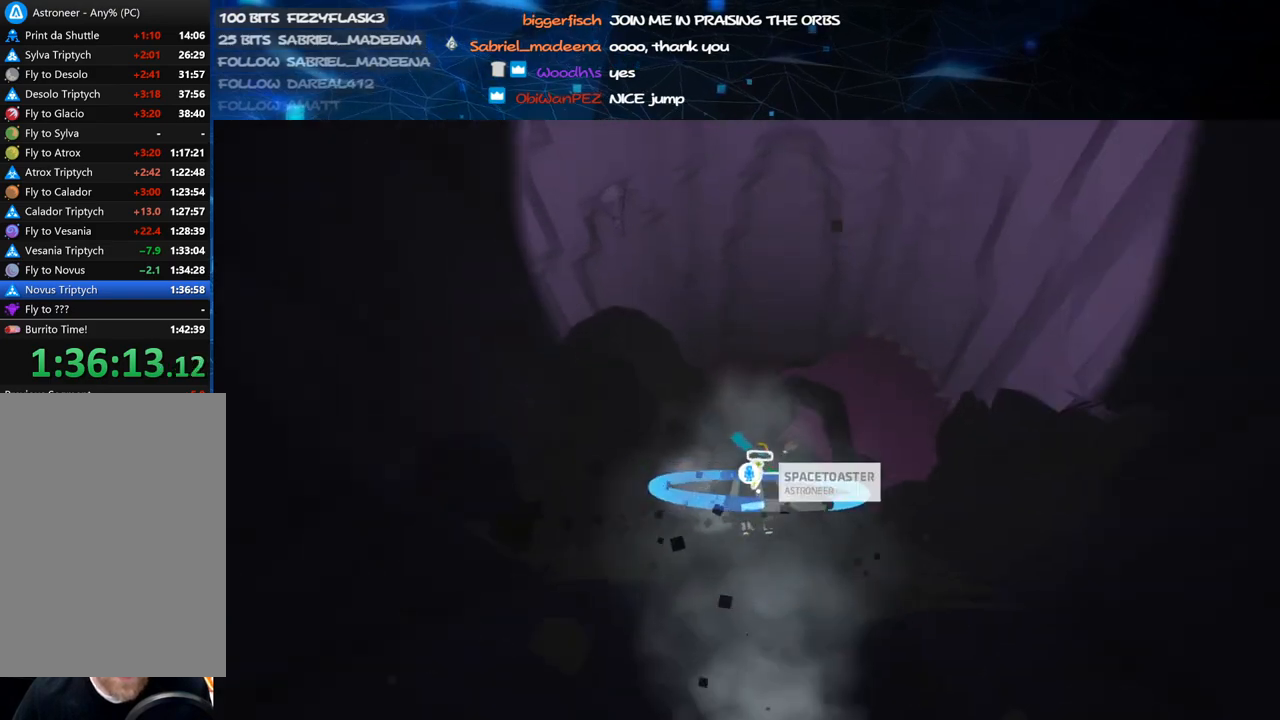
{"keys": ["c", "w"], "mouse": ["left"], "events": [[160, "s", "up"], [400, "w", "down"]]}
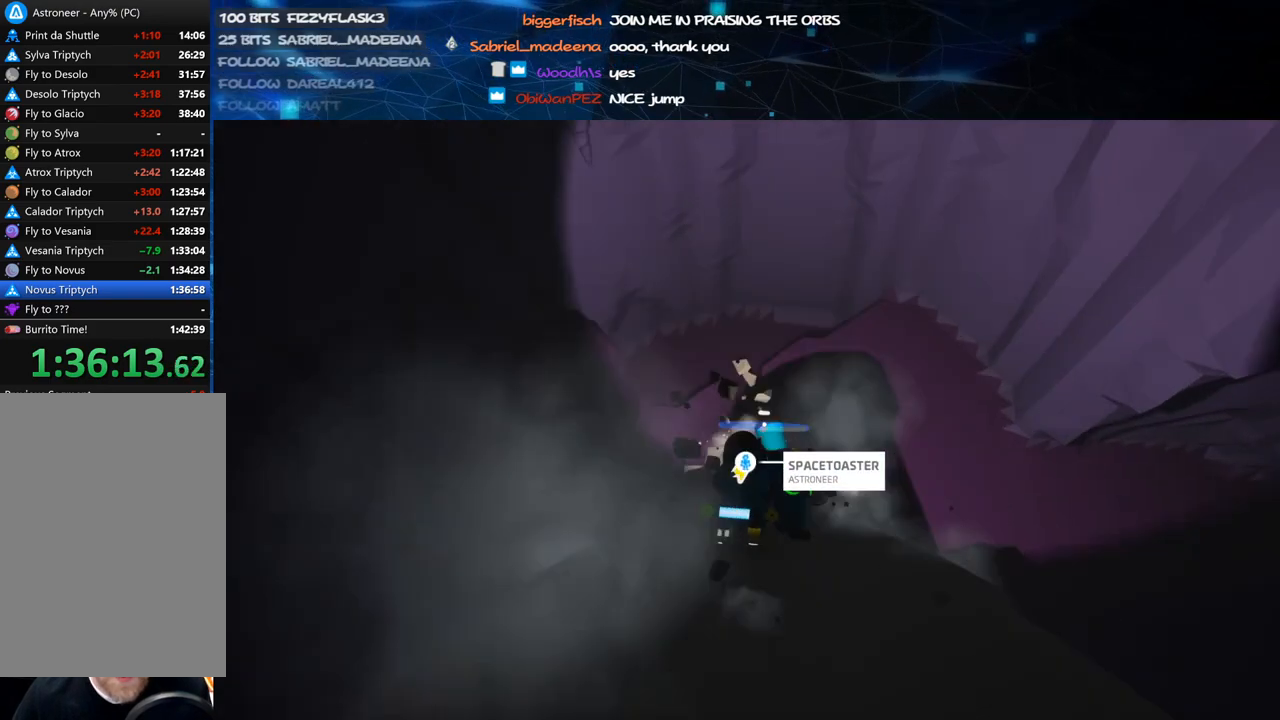
{"keys": ["c", "w"], "mouse": ["left"], "events": []}
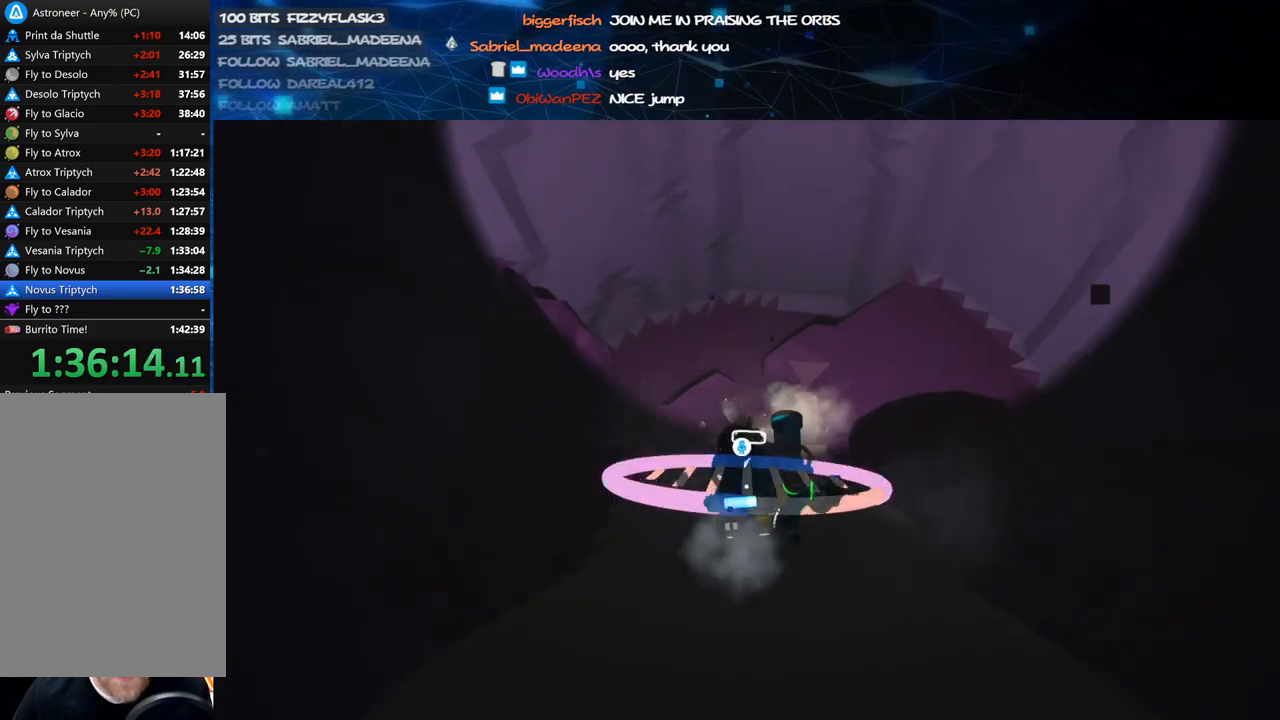
{"keys": ["c", "w"], "mouse": ["left"], "events": []}
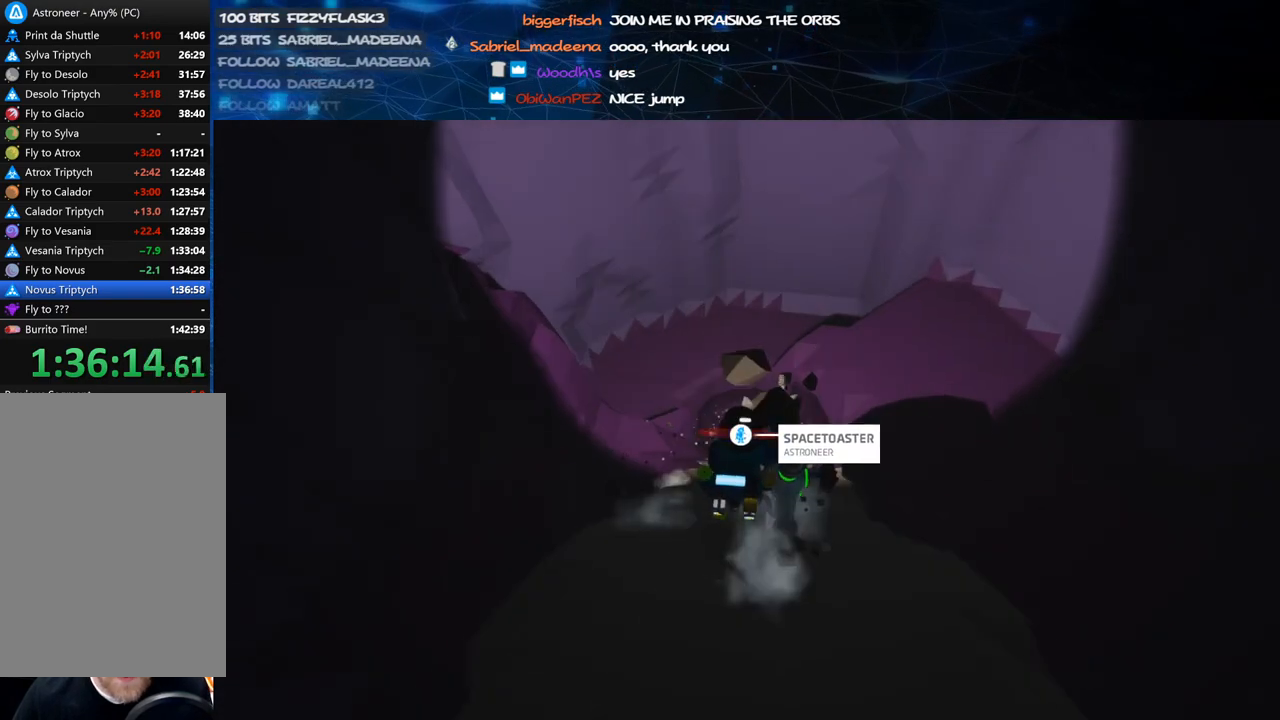
{"keys": ["c"], "mouse": ["left"], "events": [[180, "w", "up"], [340, "s", "down"], [400, "s", "up"]]}
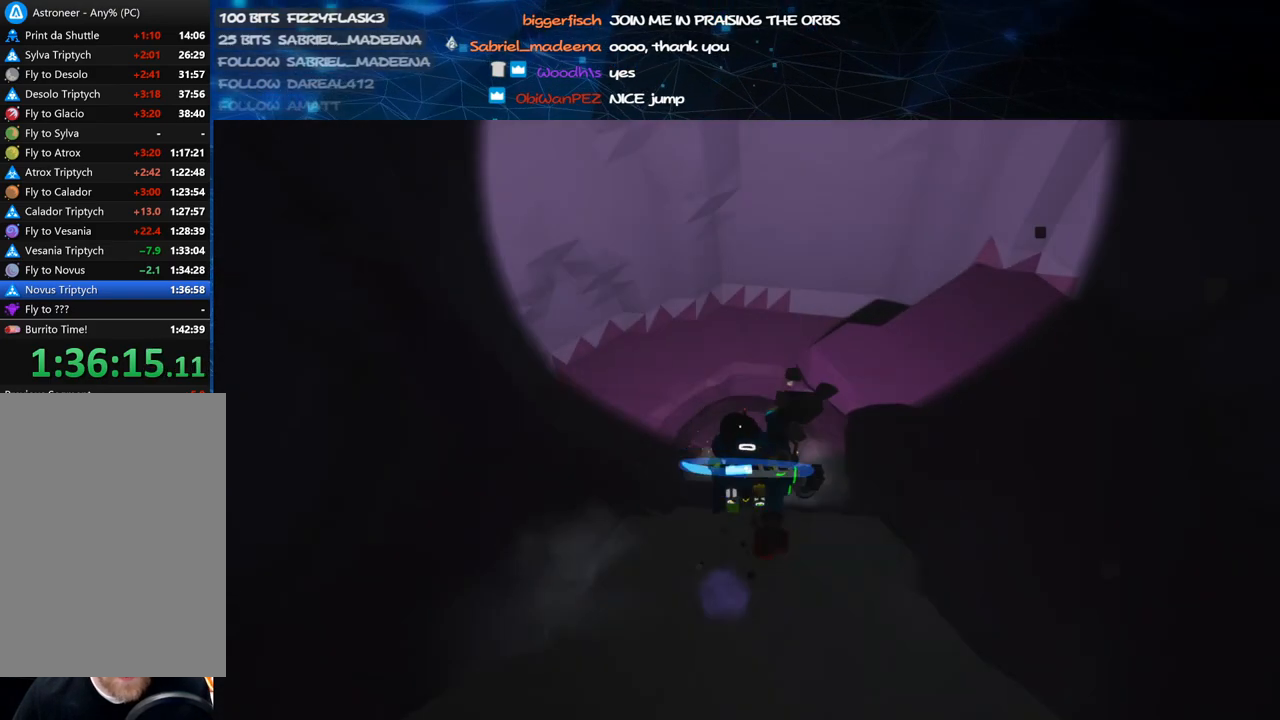
{"keys": ["c"], "mouse": ["left"], "events": [[20, "w", "down"], [220, "w", "up"]]}
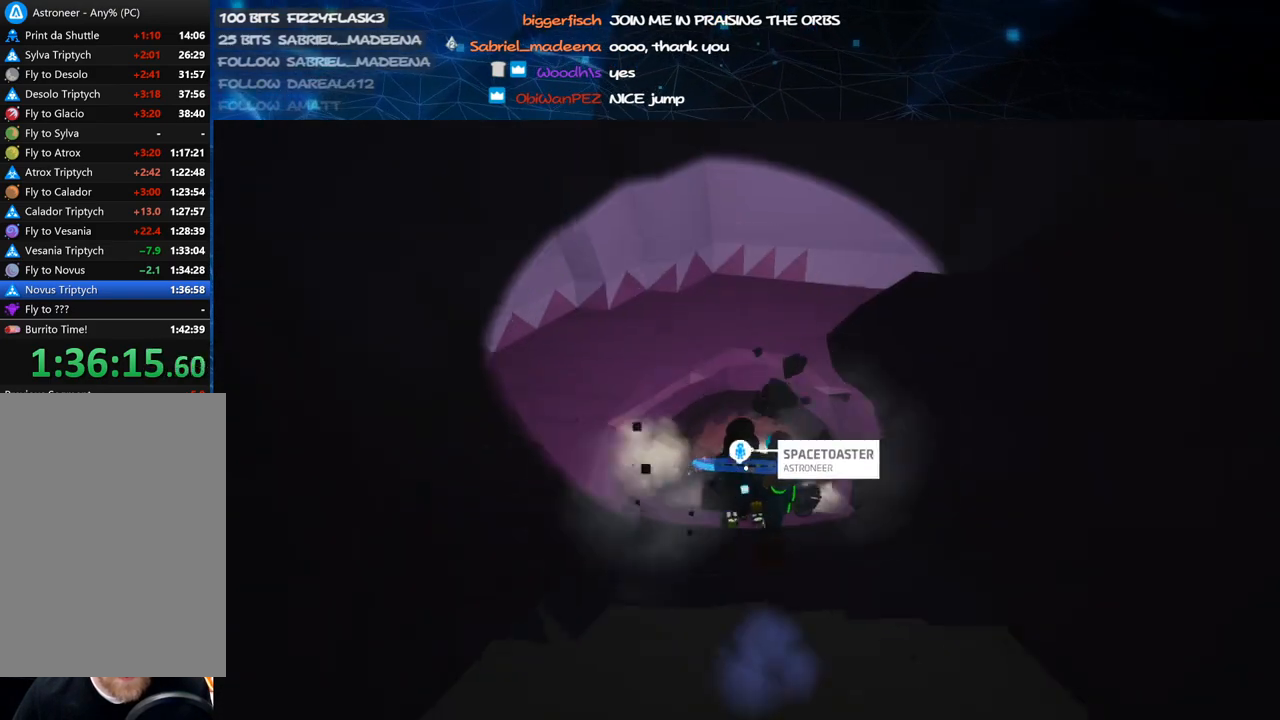
{"keys": ["c", "w"], "mouse": ["left"], "events": [[260, "a", "down"], [340, "a", "up"], [340, "w", "down"]]}
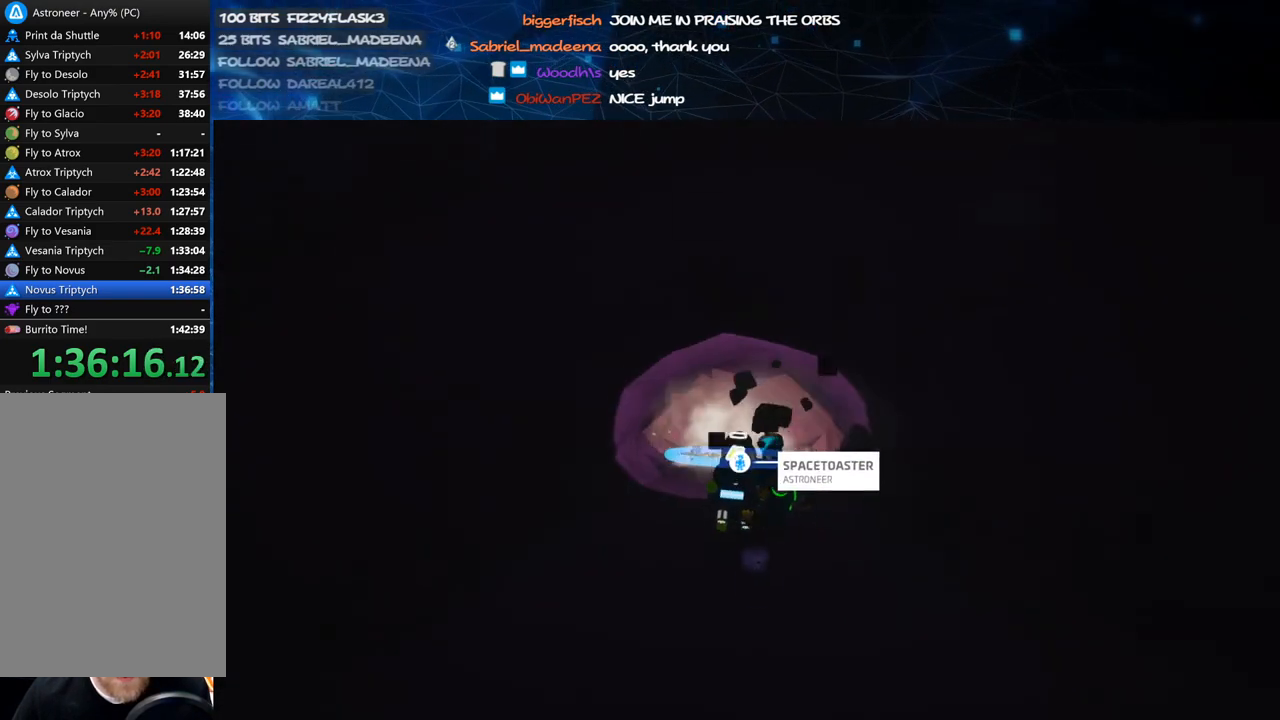
{"keys": ["c", "w"], "mouse": ["left"], "events": [[140, "a", "down"], [240, "a", "up"]]}
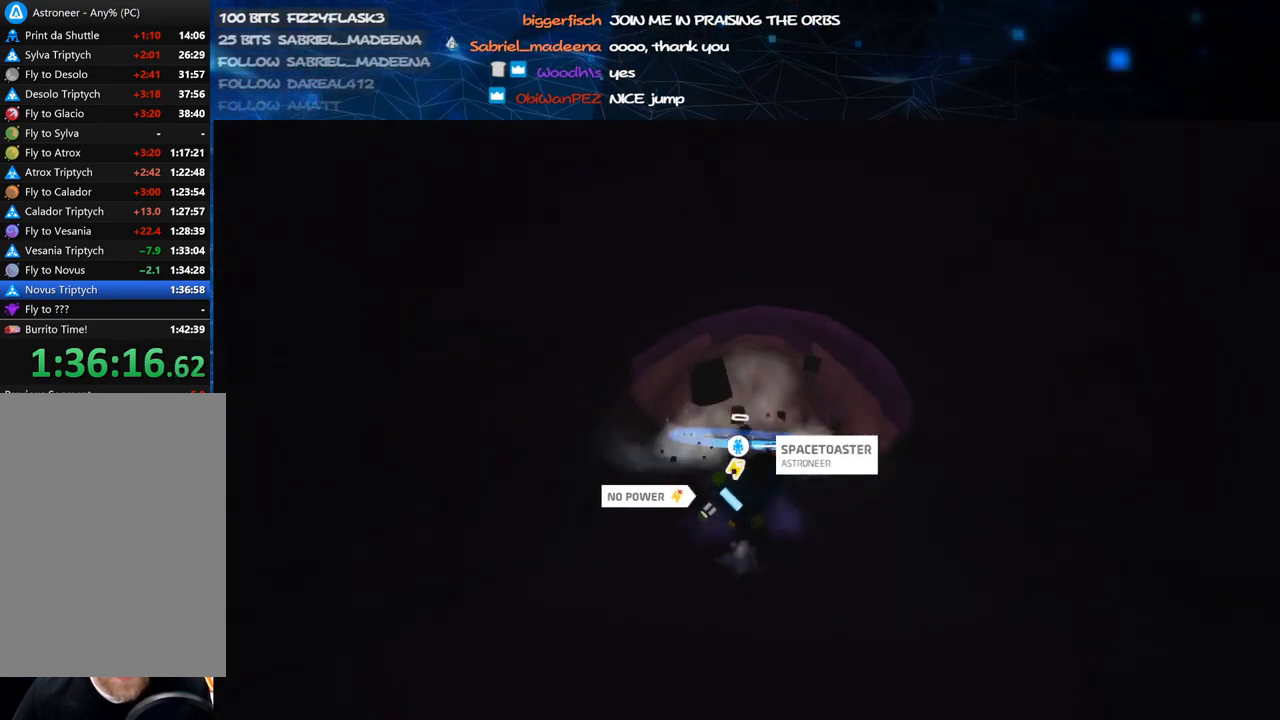
{"keys": ["c", "w"], "mouse": ["left"], "events": []}
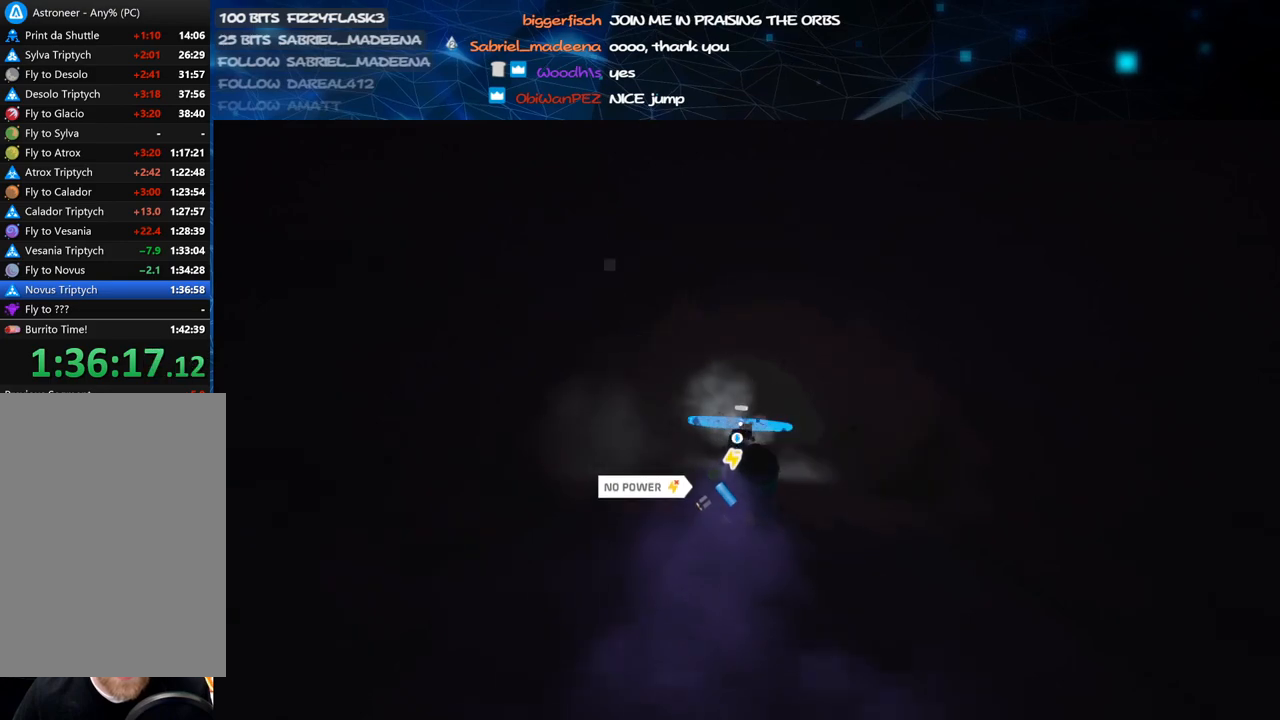
{"keys": ["c", "w"], "mouse": ["left"], "events": []}
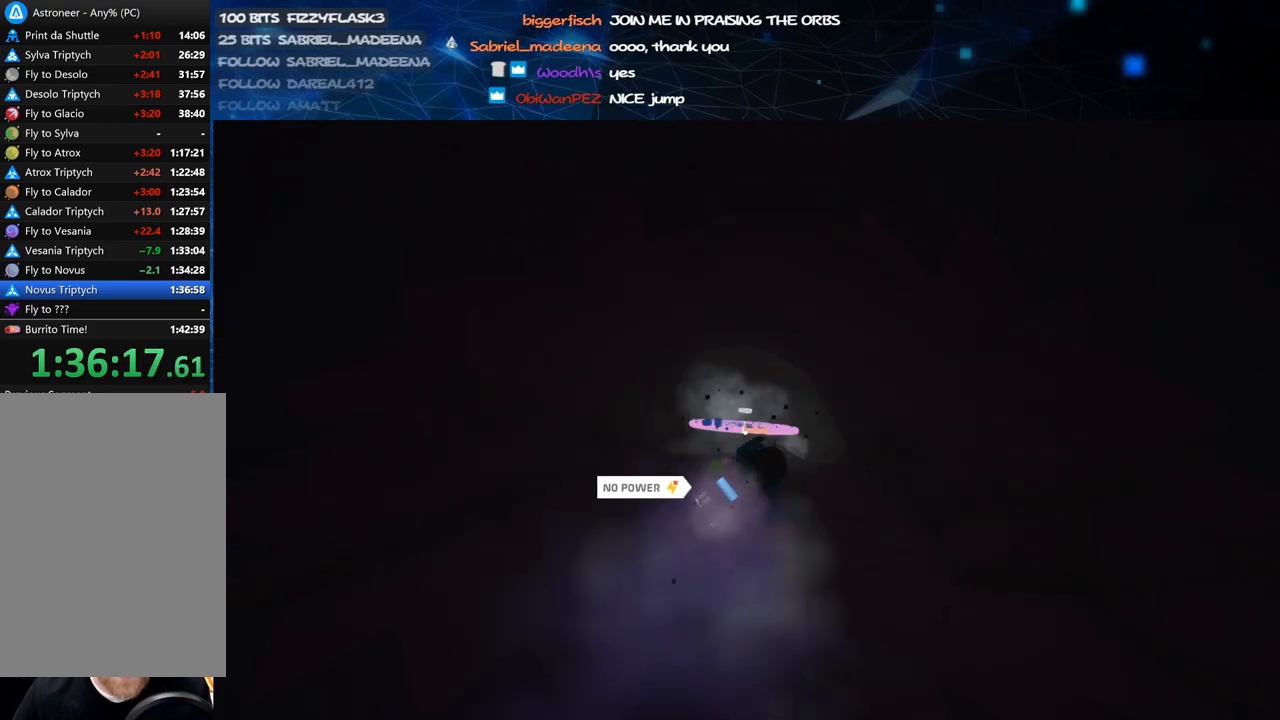
{"keys": ["c", "w"], "mouse": ["left"], "events": [[40, "a", "down"], [100, "a", "up"]]}
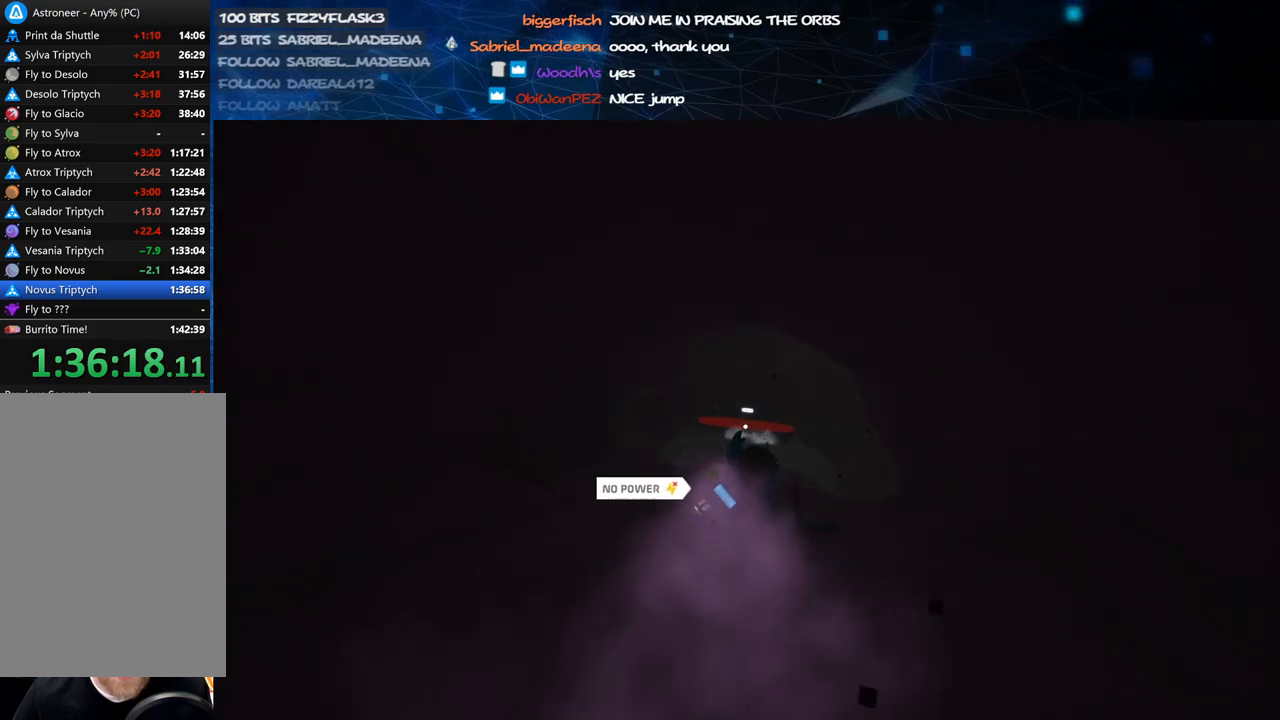
{"keys": ["c", "w"], "mouse": ["left"], "events": []}
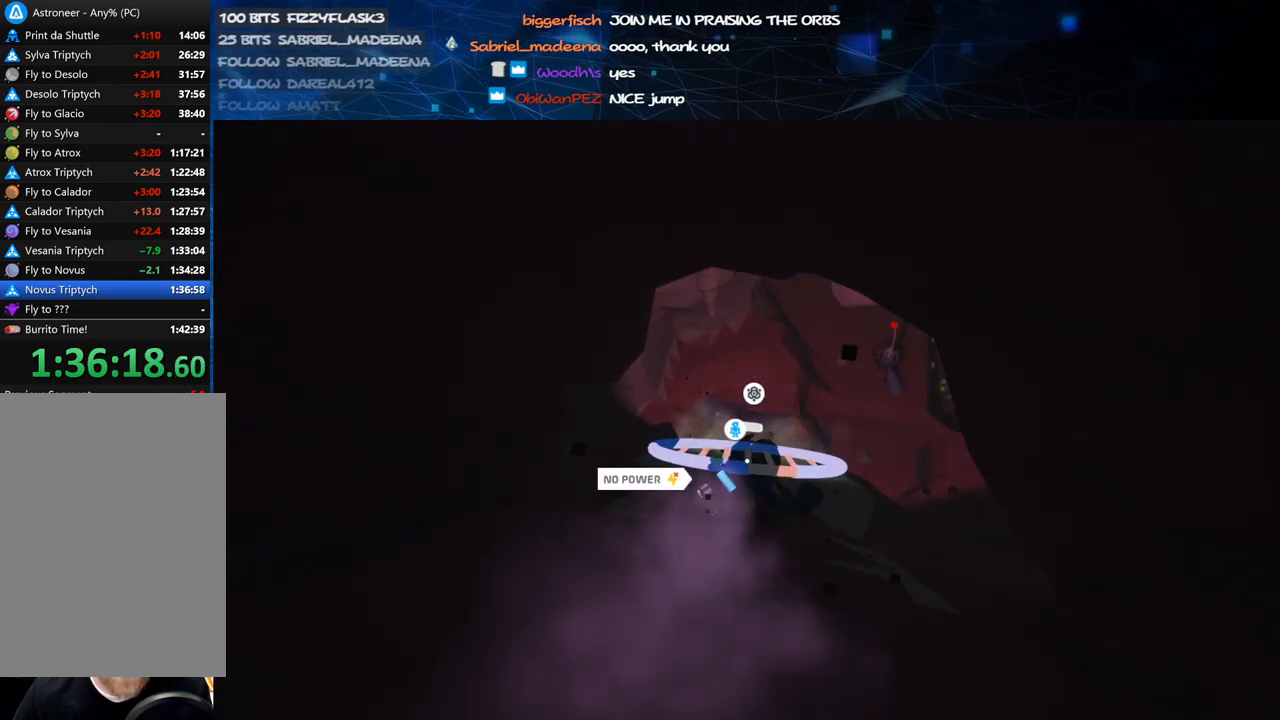
{"keys": ["c", "w"], "mouse": ["left"], "events": [[300, "a", "down"], [460, "a", "up"]]}
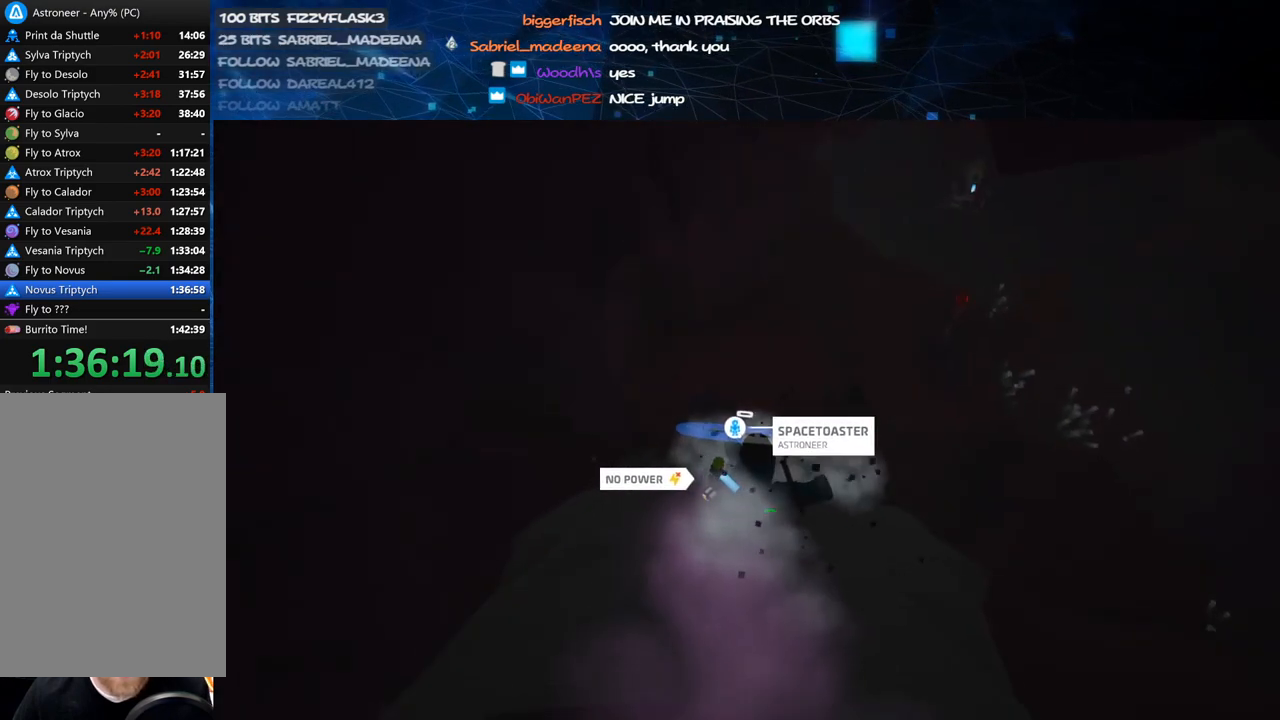
{"keys": ["c"], "mouse": ["left"], "events": [[80, "w", "up"]]}
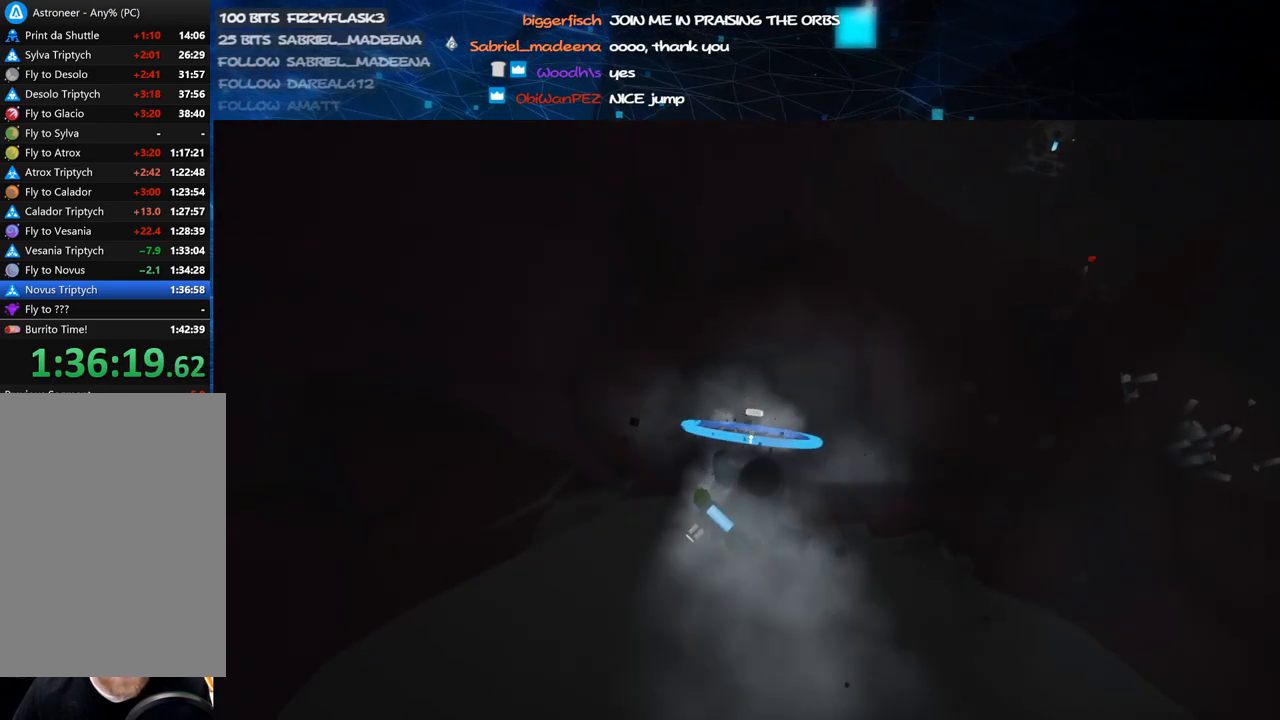
{"keys": ["c", "w"], "mouse": ["left"], "events": [[180, "w", "down"]]}
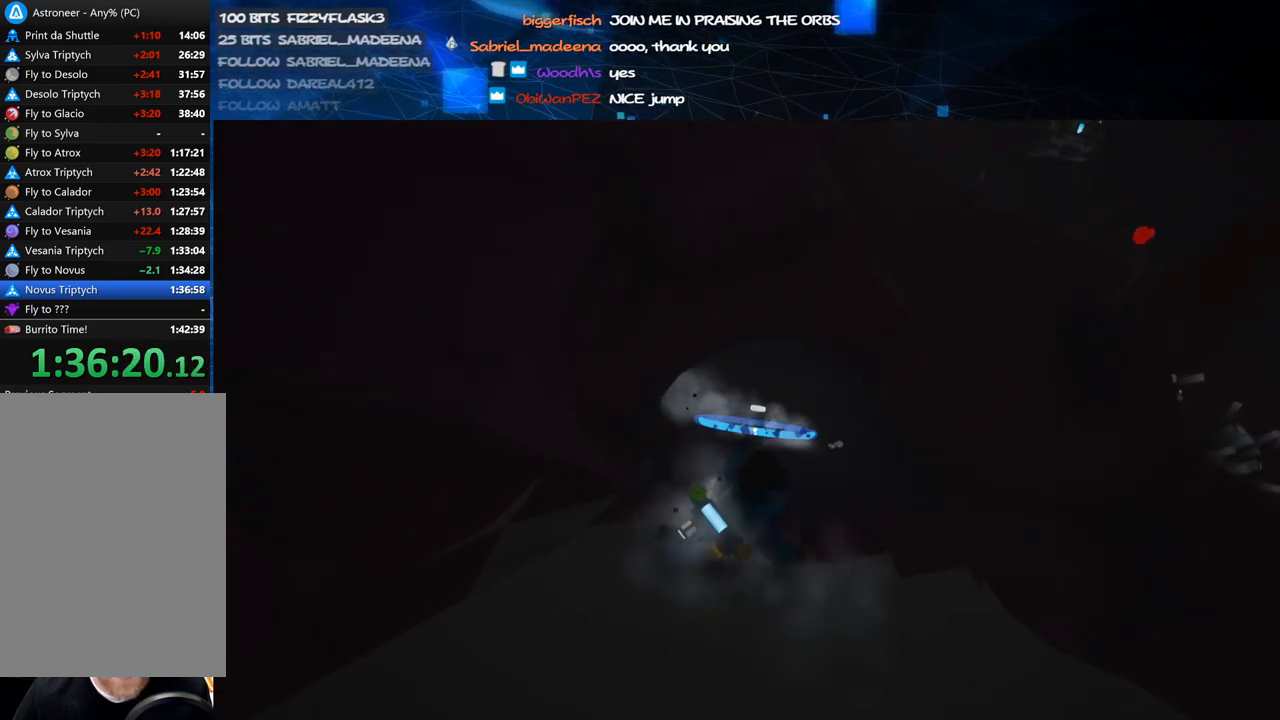
{"keys": ["c", "w"], "mouse": ["left"], "events": []}
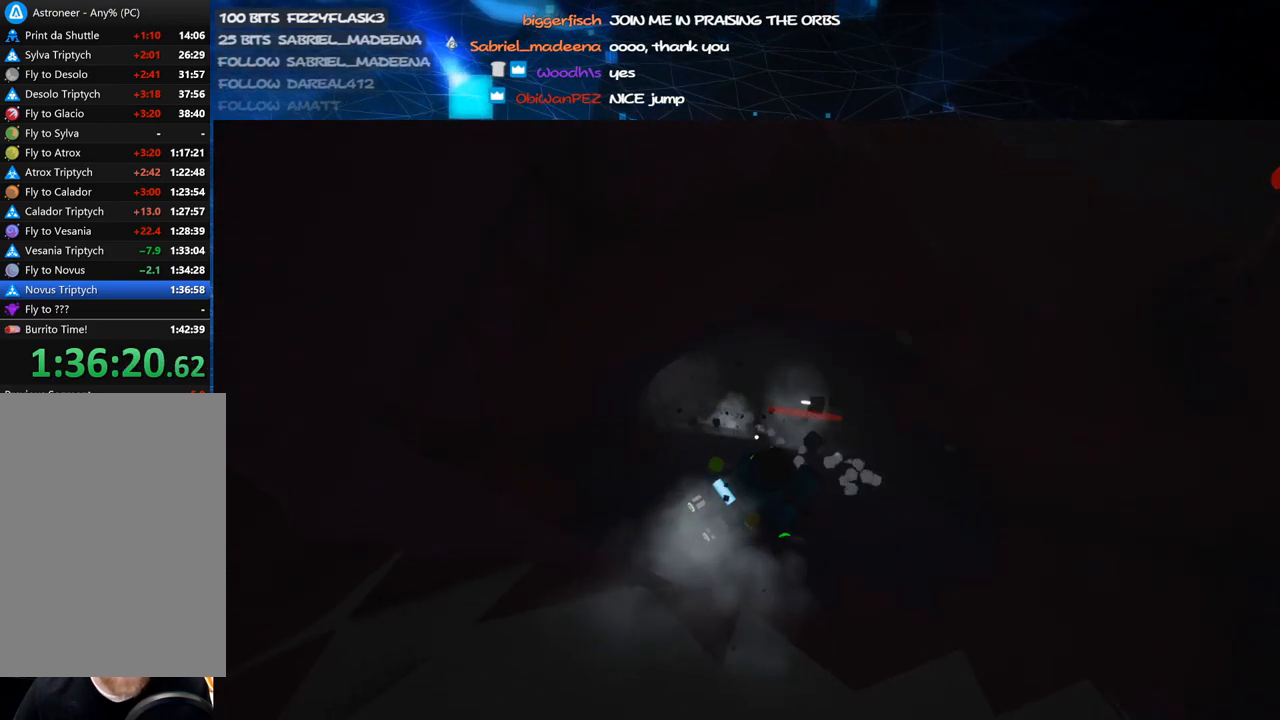
{"keys": ["c", "w"], "mouse": ["left"], "events": [[320, "a", "down"], [360, "a", "up"]]}
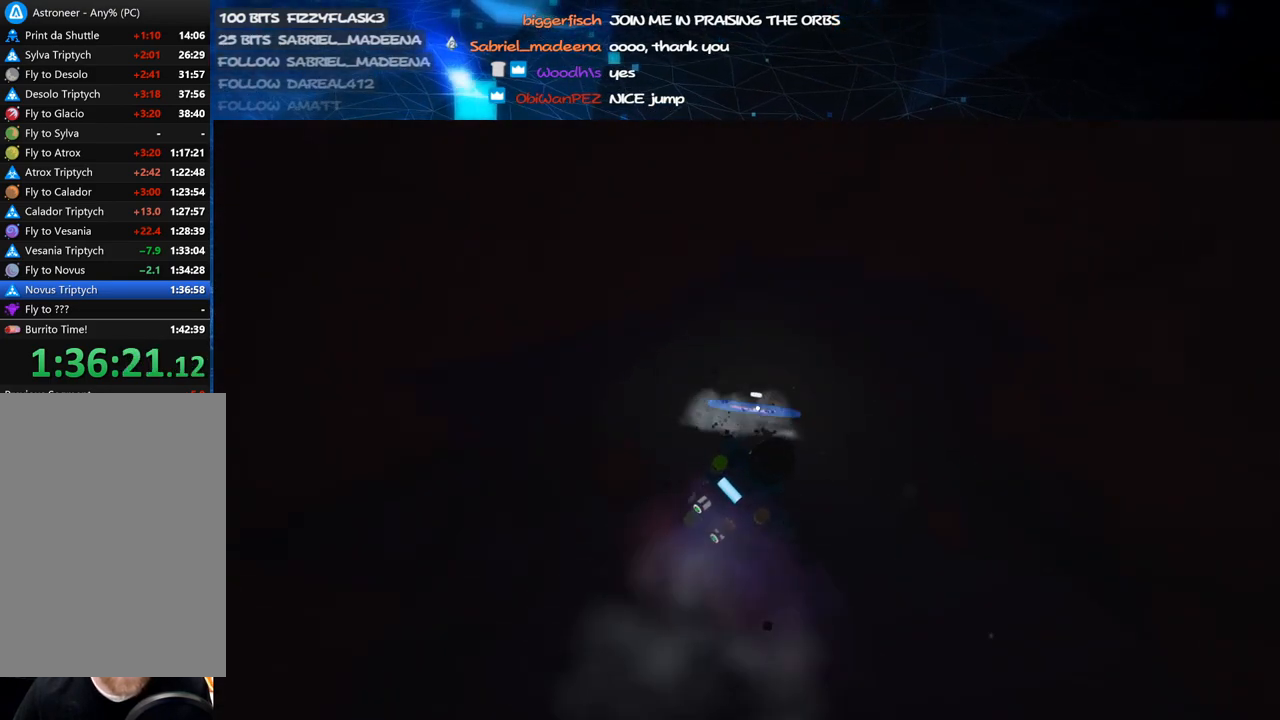
{"keys": ["c", "w"], "mouse": ["left"], "events": []}
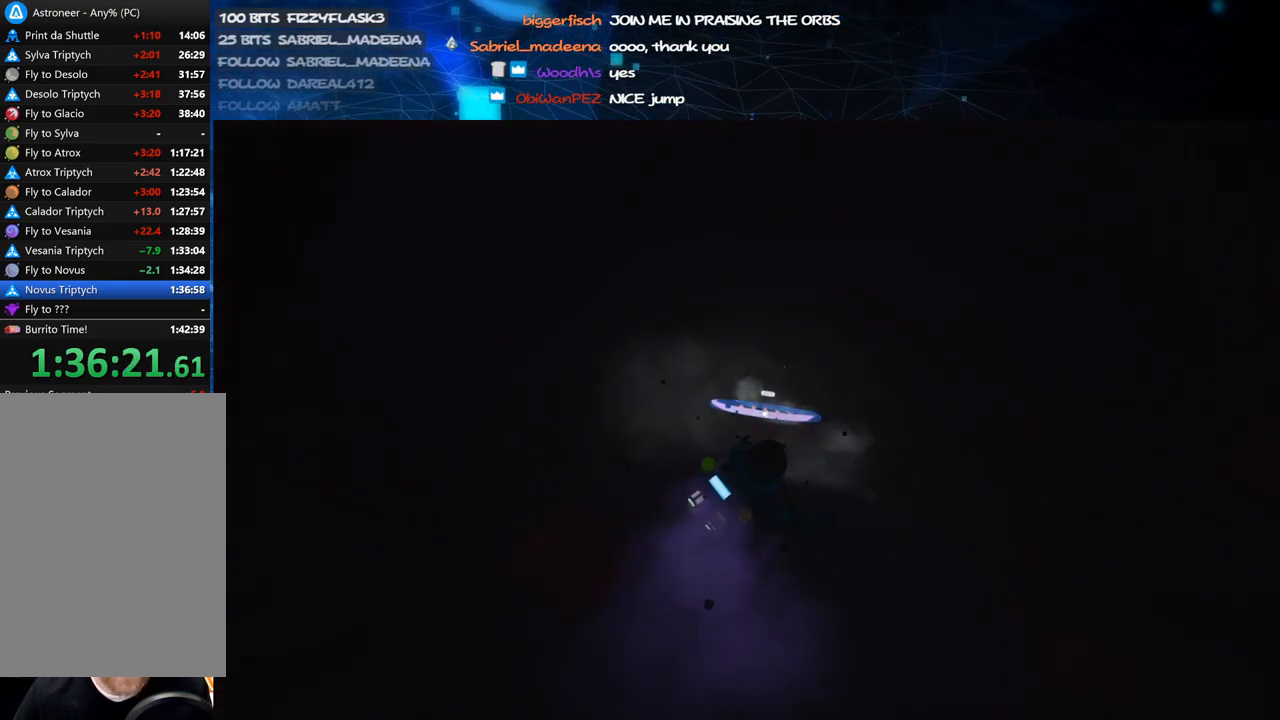
{"keys": ["c", "w"], "mouse": ["left"], "events": []}
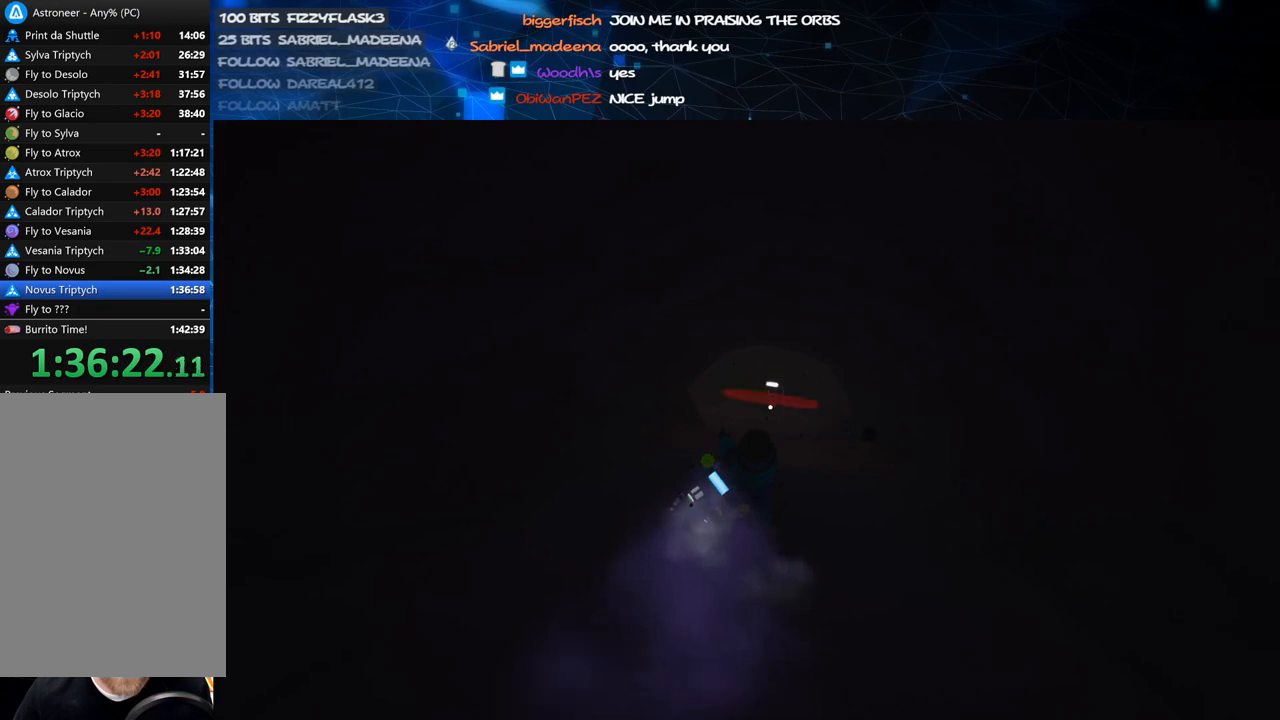
{"keys": ["c", "w"], "mouse": ["left"], "events": []}
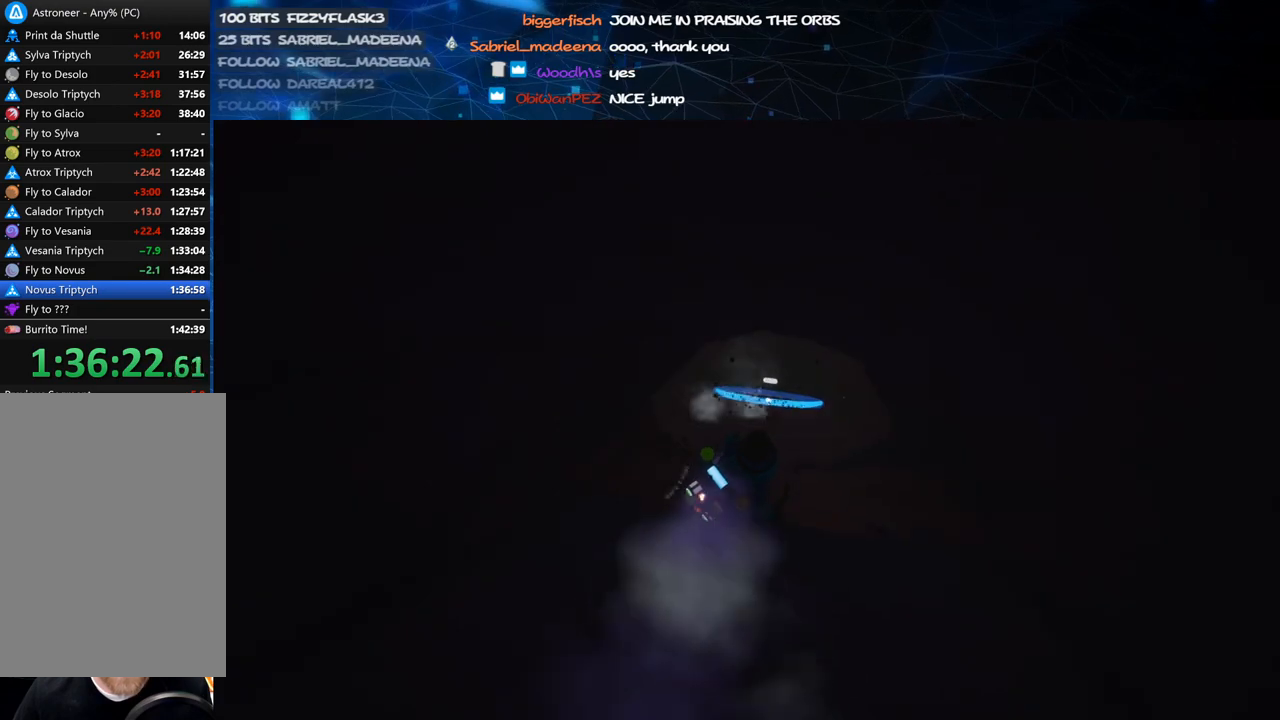
{"keys": ["c", "w"], "mouse": ["left"], "events": []}
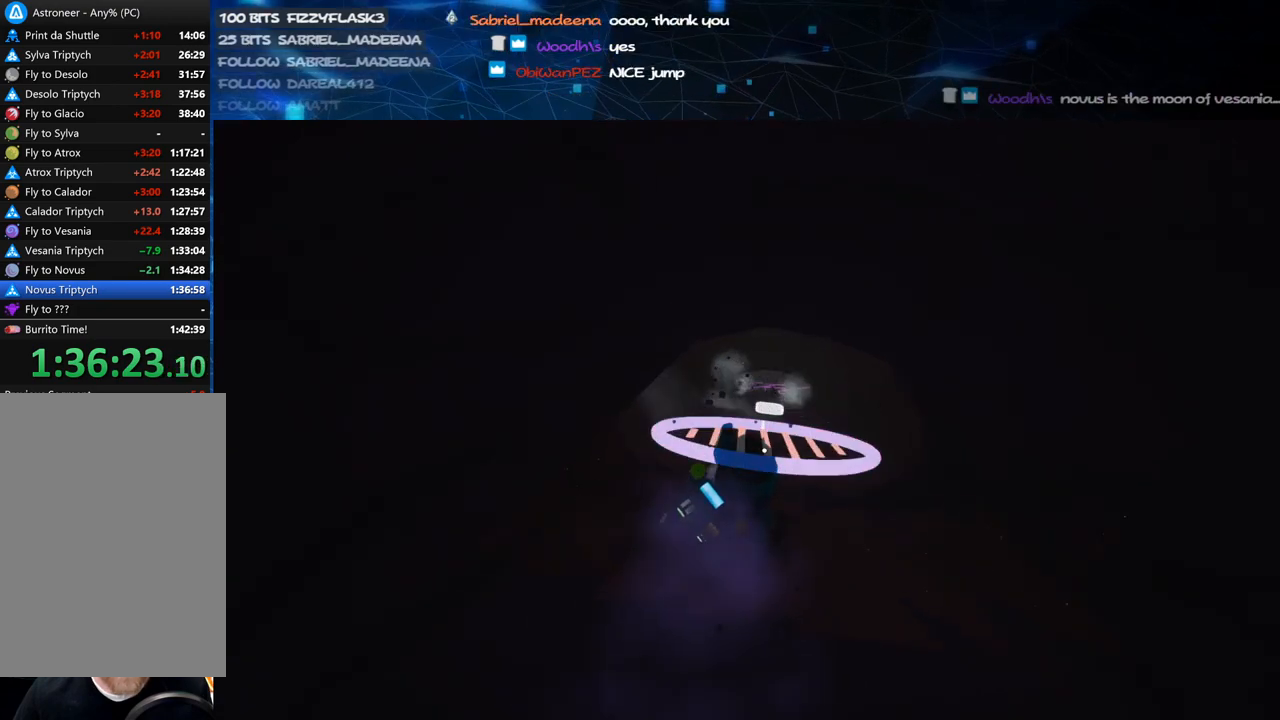
{"keys": ["c", "w"], "mouse": ["left"], "events": []}
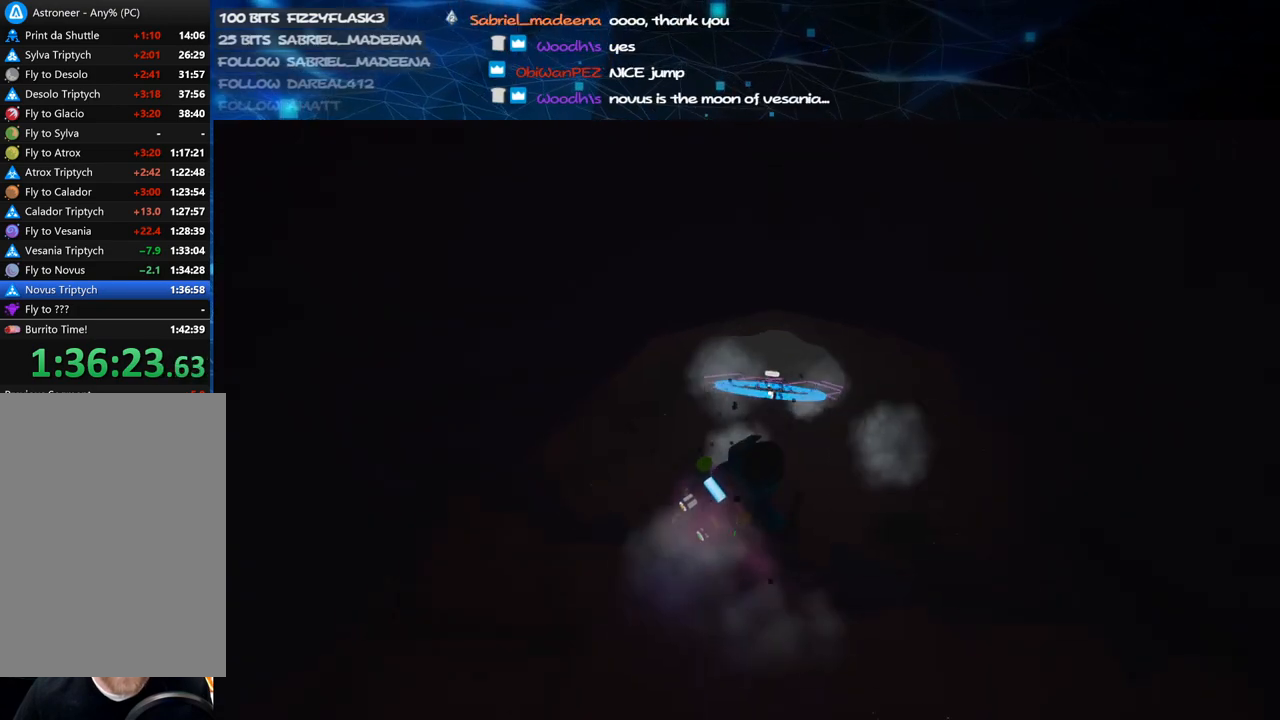
{"keys": ["w"], "mouse": [], "events": [[320, "mouse_left", "up"], [380, "c", "up"]]}
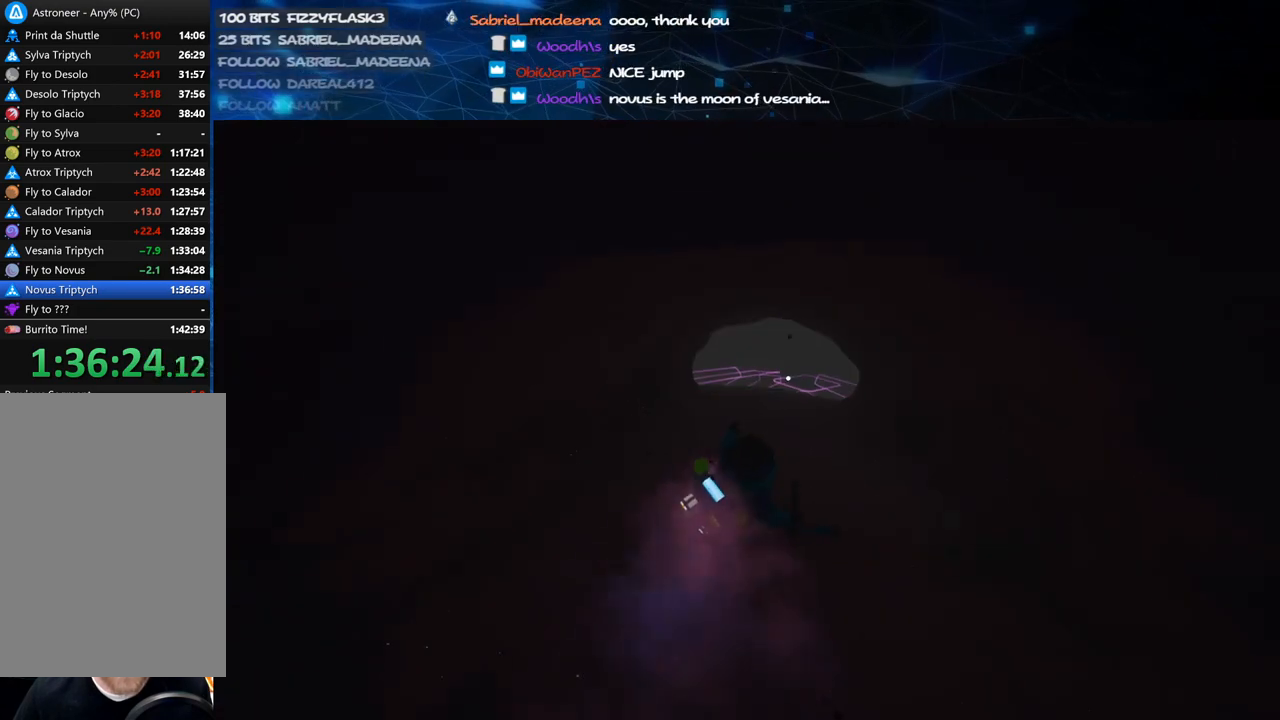
{"keys": ["w"], "mouse": [], "events": [[180, "d", "down"], [300, "d", "up"]]}
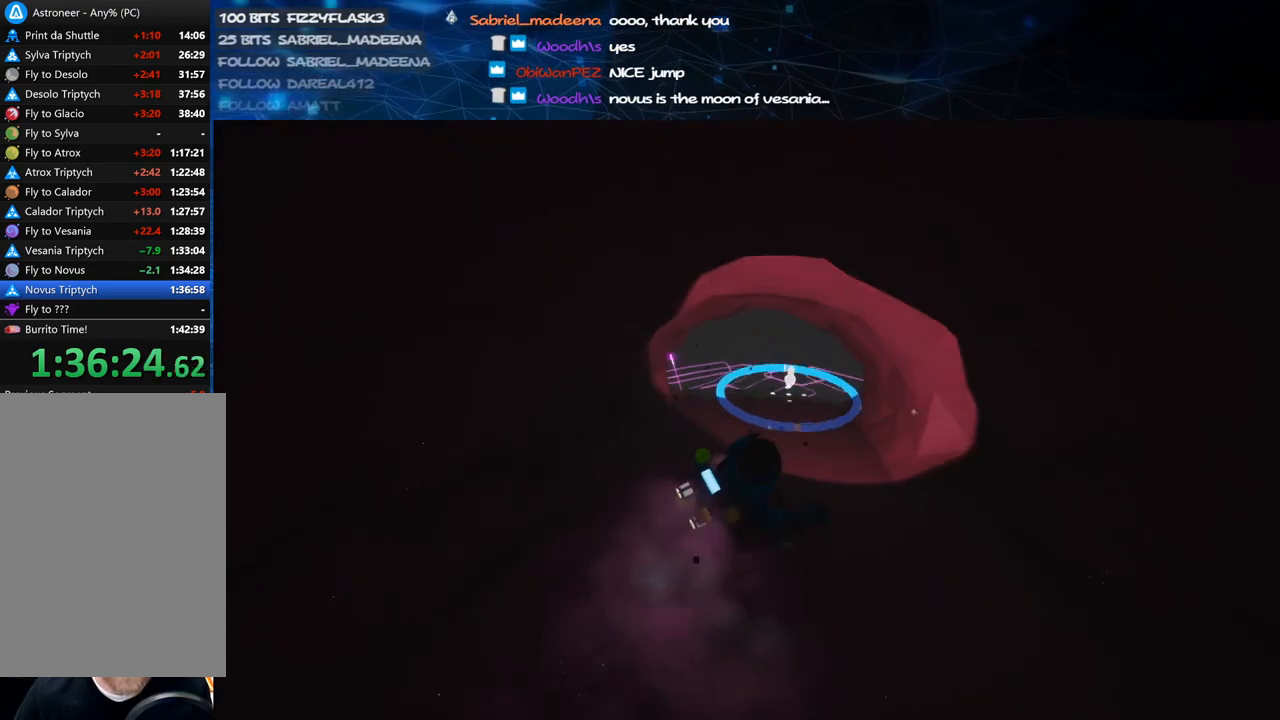
{"keys": ["w"], "mouse": [], "events": [[200, "a", "down"], [280, "a", "up"]]}
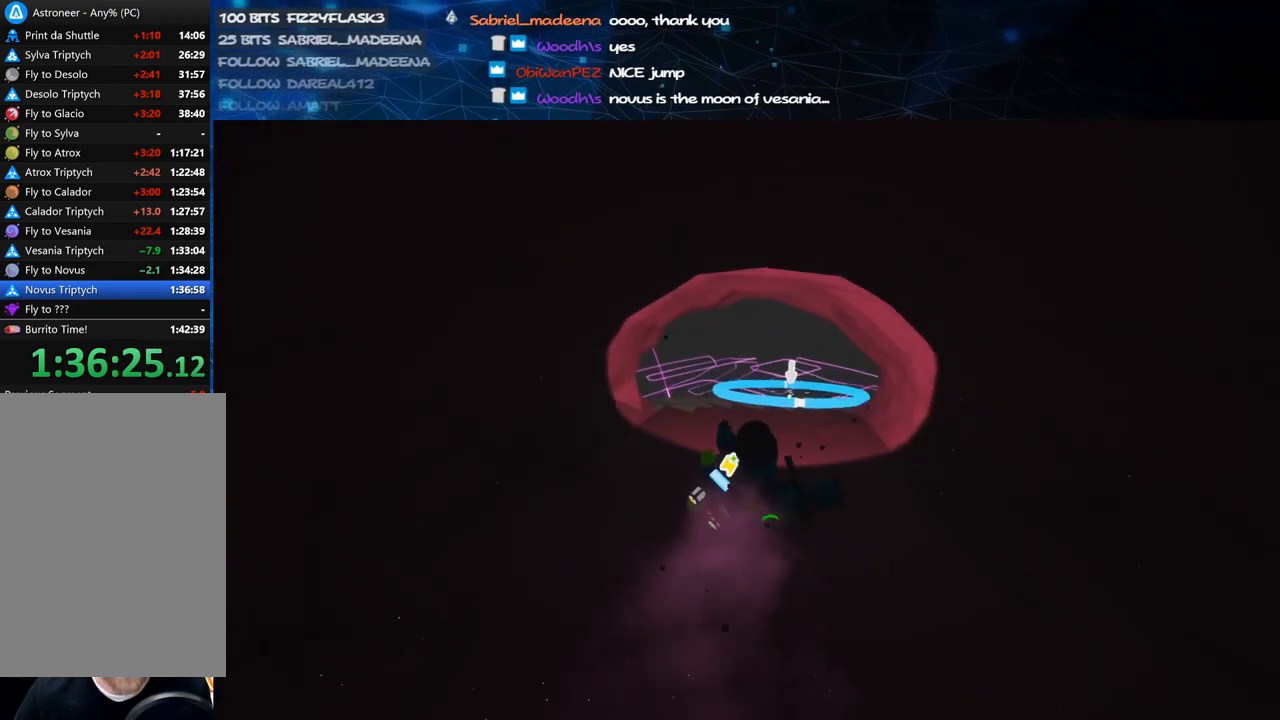
{"keys": ["w"], "mouse": [], "events": []}
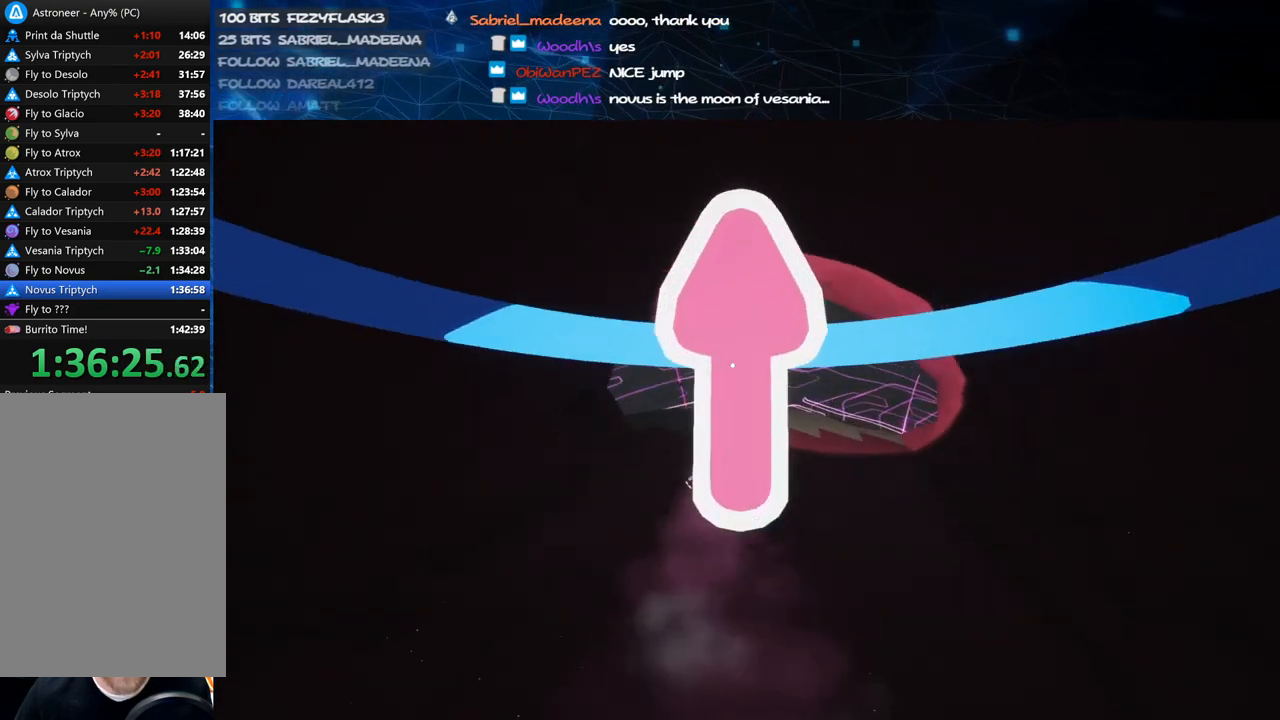
{"keys": ["w"], "mouse": [], "events": [[240, "a", "down"], [360, "a", "up"]]}
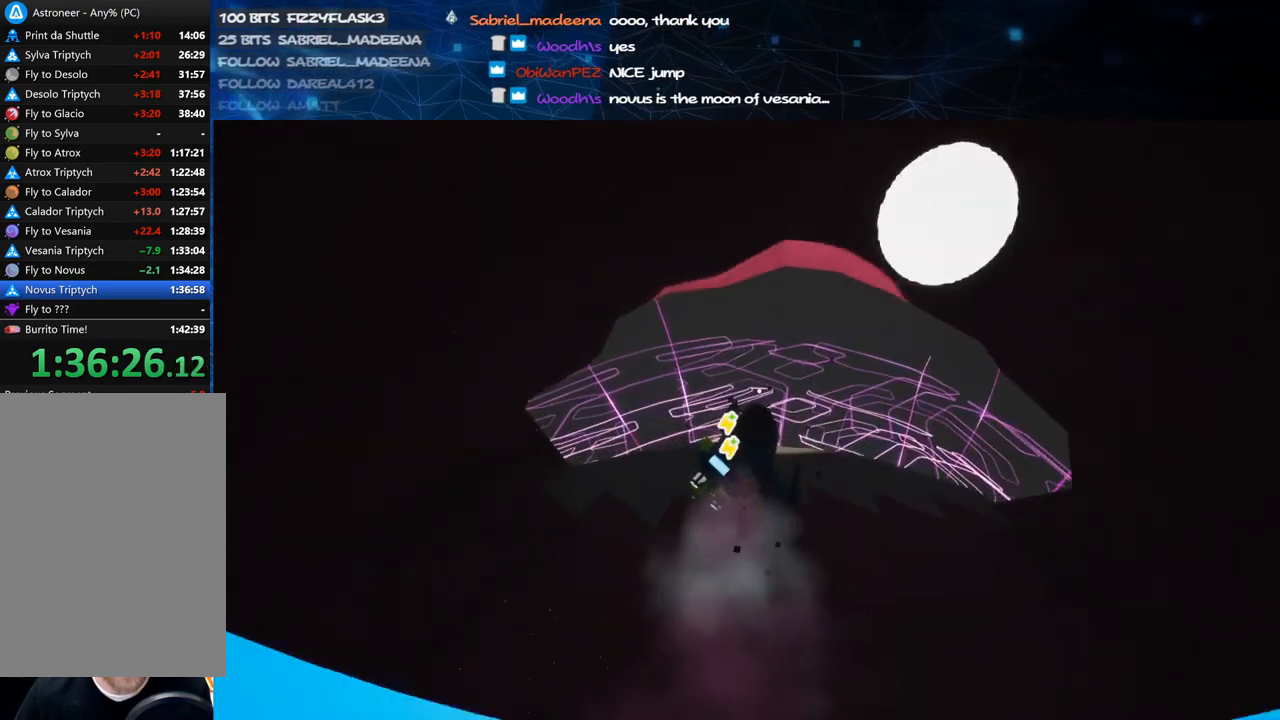
{"keys": [], "mouse": [], "events": [[420, "w", "up"]]}
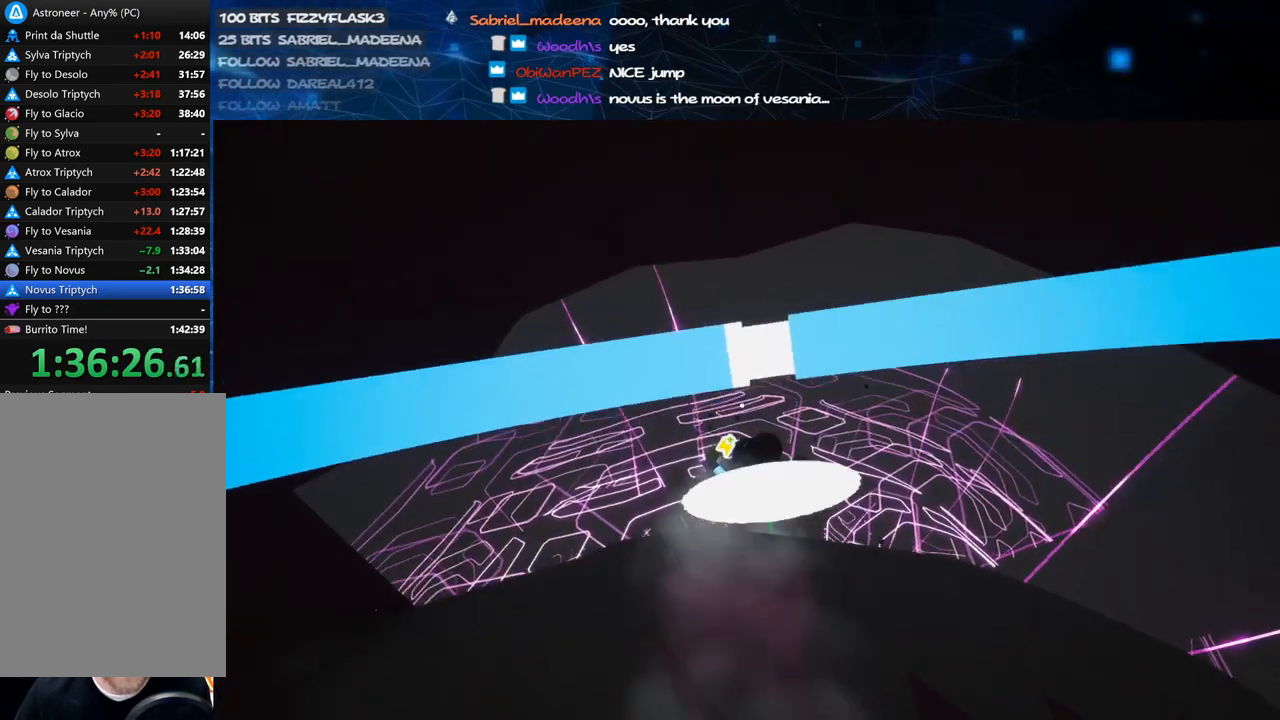
{"keys": [], "mouse": [], "events": [[260, "s", "down"], [400, "s", "up"]]}